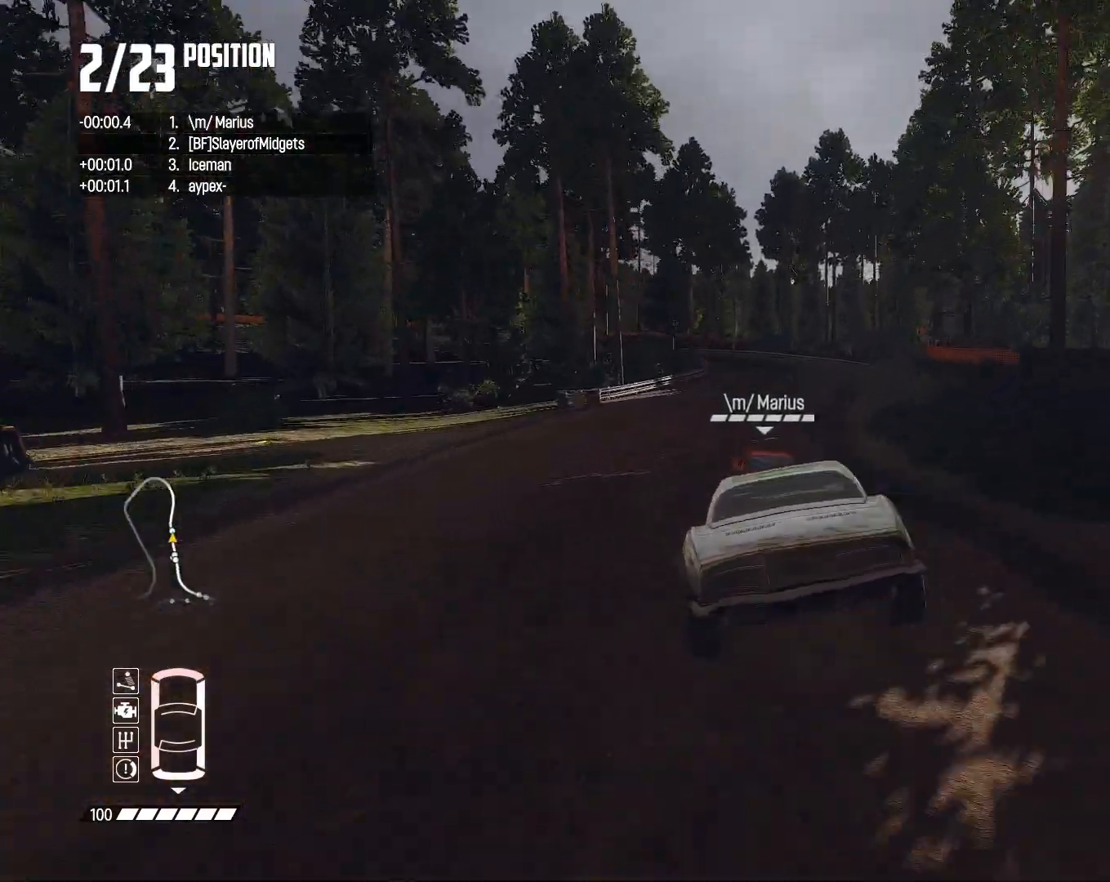
Gameplay with a controller (PlayStation layout); each line is a JSON object with the inputs held at the frame after it (dt_ms = milliseconds from this image to that frame). "events" lists button and stick changes between this image and that frame as [ms after this image, input, new state], when the widget could be followed in between.
{"dt_ms": 500, "buttons": ["R2"], "left_stick": "center", "right_stick": "center", "events": [[267, "left_stick", "center"]]}
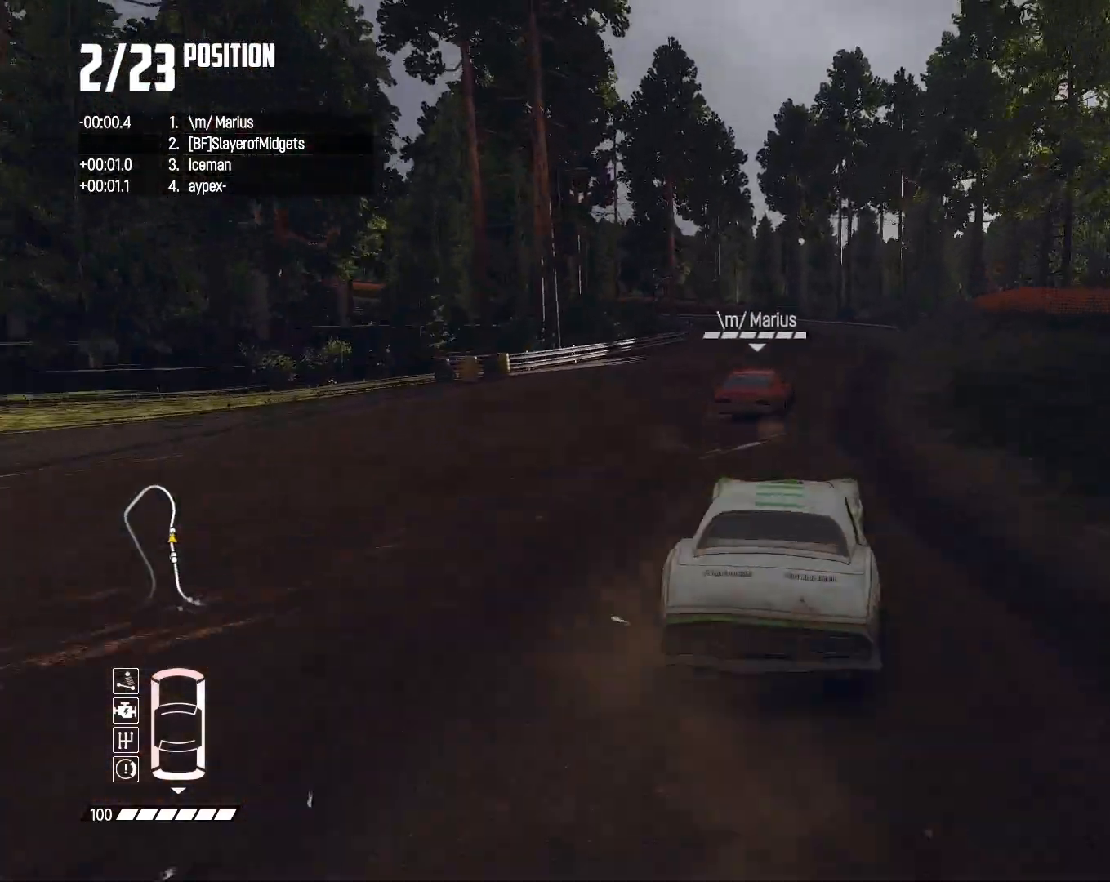
{"dt_ms": 500, "buttons": ["R2"], "left_stick": "center", "right_stick": "center", "events": [[200, "left_stick", "left"], [333, "left_stick", "center"]]}
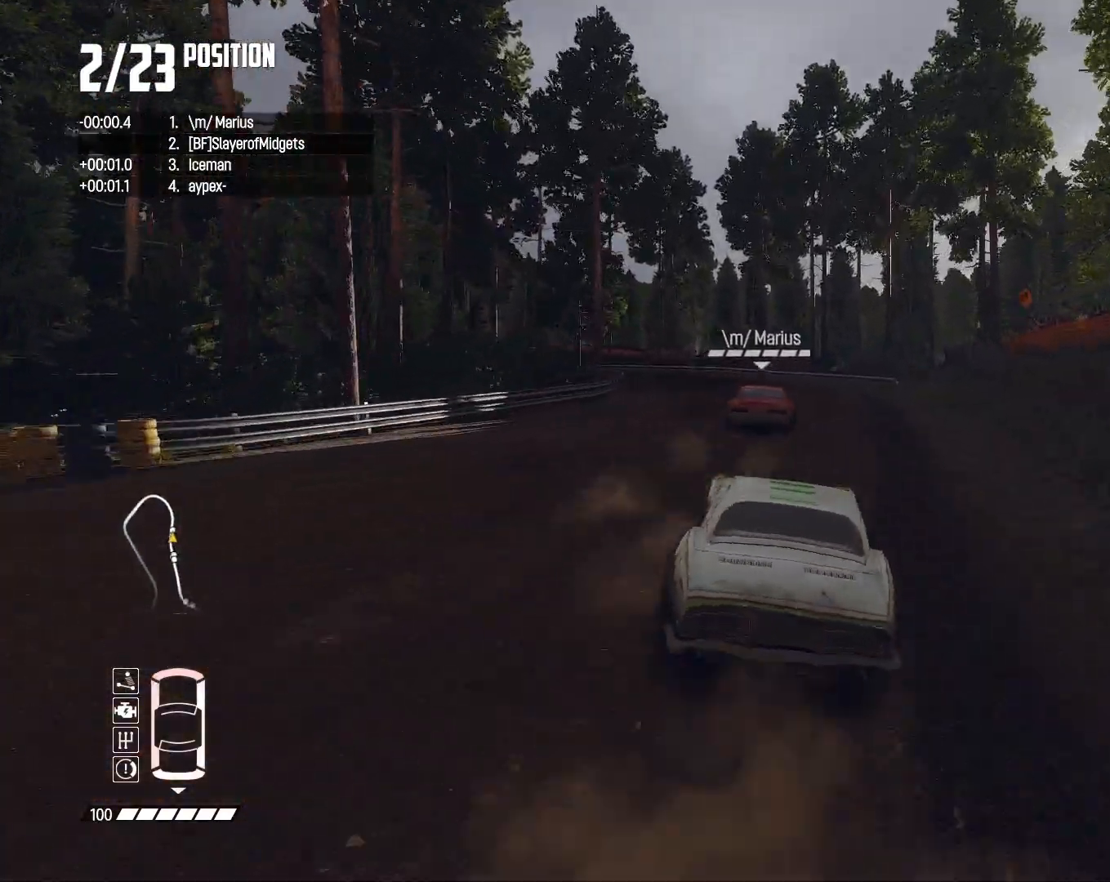
{"dt_ms": 500, "buttons": ["R2"], "left_stick": "left", "right_stick": "center", "events": [[33, "left_stick", "left"]]}
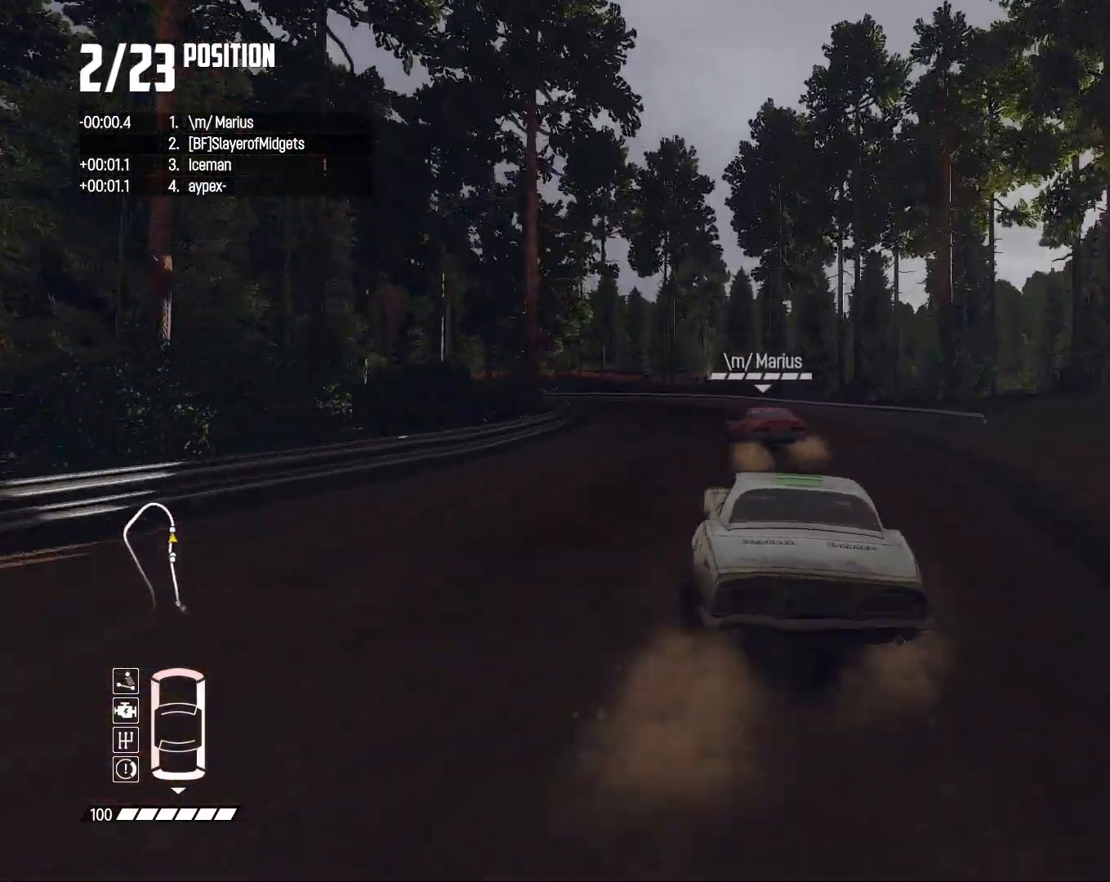
{"dt_ms": 500, "buttons": ["CIRCLE", "L2"], "left_stick": "left", "right_stick": "center", "events": [[67, "left_stick", "center"], [167, "left_stick", "left"], [400, "CIRCLE", "down"], [400, "L2", "down"], [433, "R2", "up"]]}
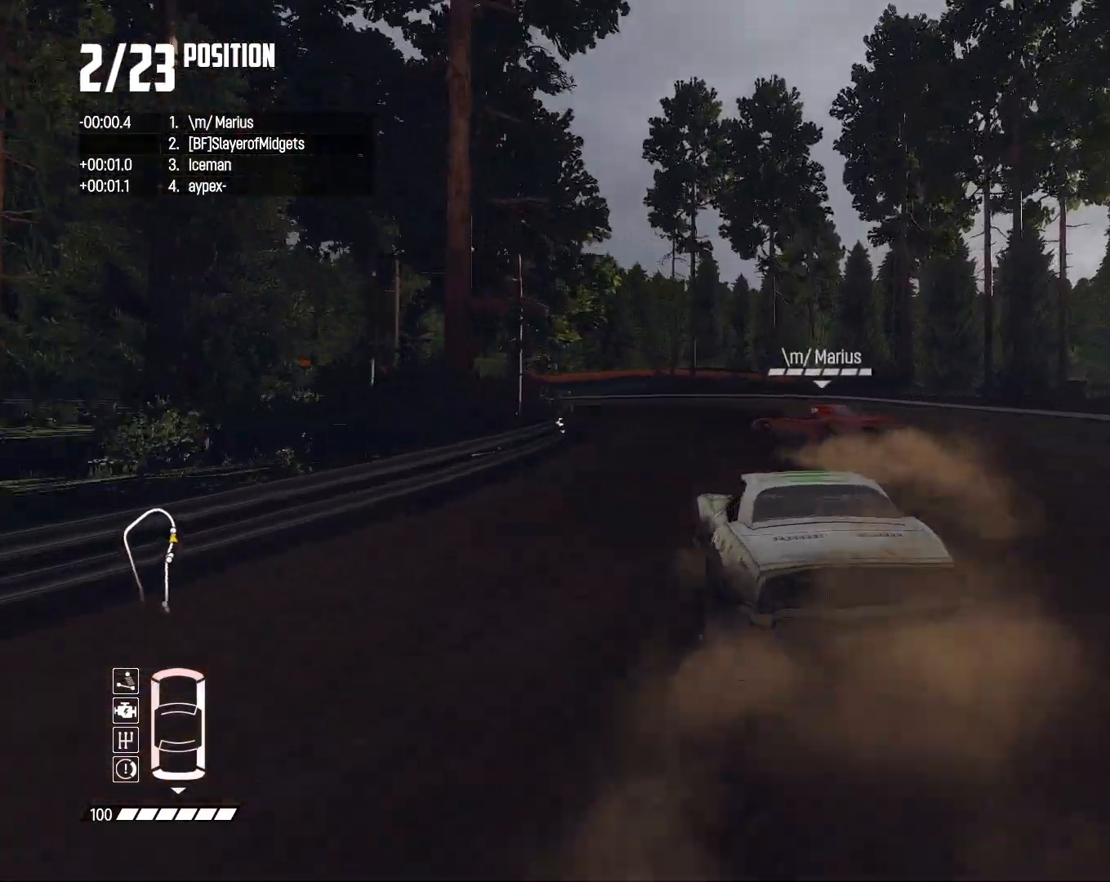
{"dt_ms": 500, "buttons": ["R2"], "left_stick": "left", "right_stick": "center", "events": [[167, "CIRCLE", "up"], [167, "L2", "up"], [367, "R2", "down"]]}
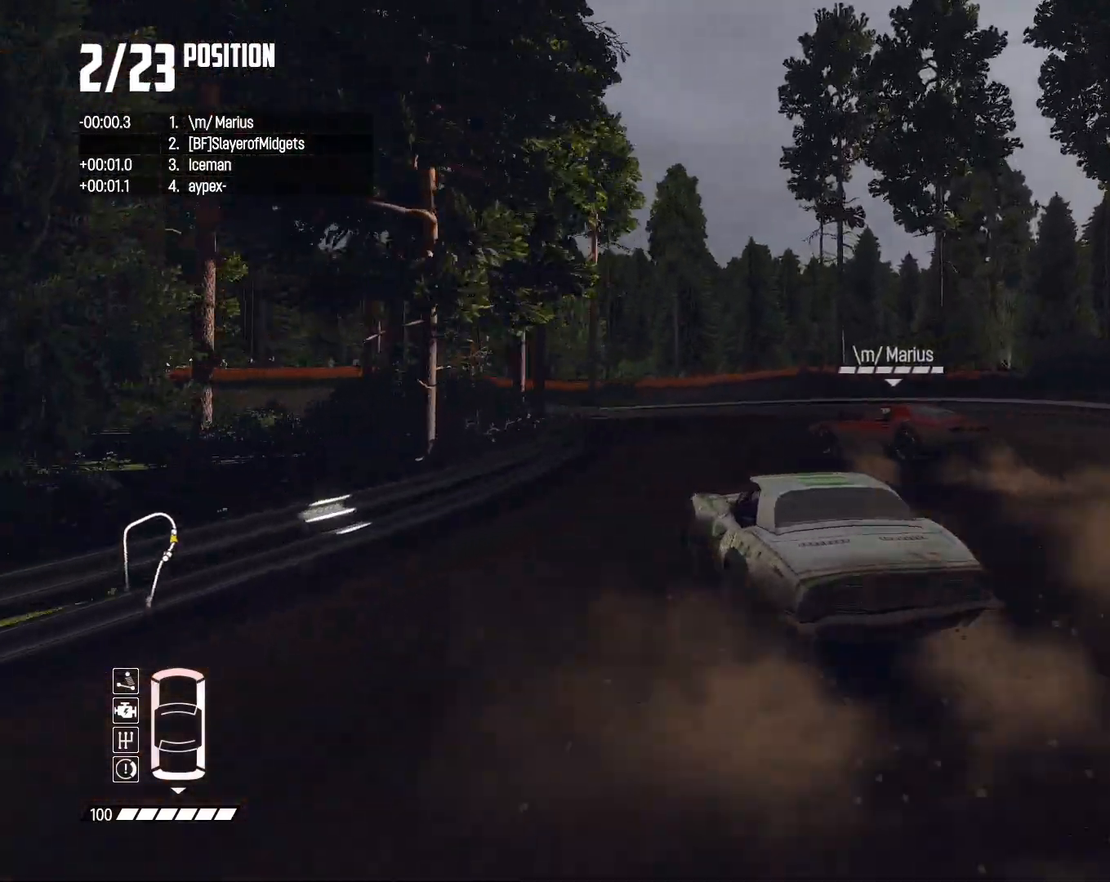
{"dt_ms": 500, "buttons": ["R2"], "left_stick": "left", "right_stick": "center", "events": []}
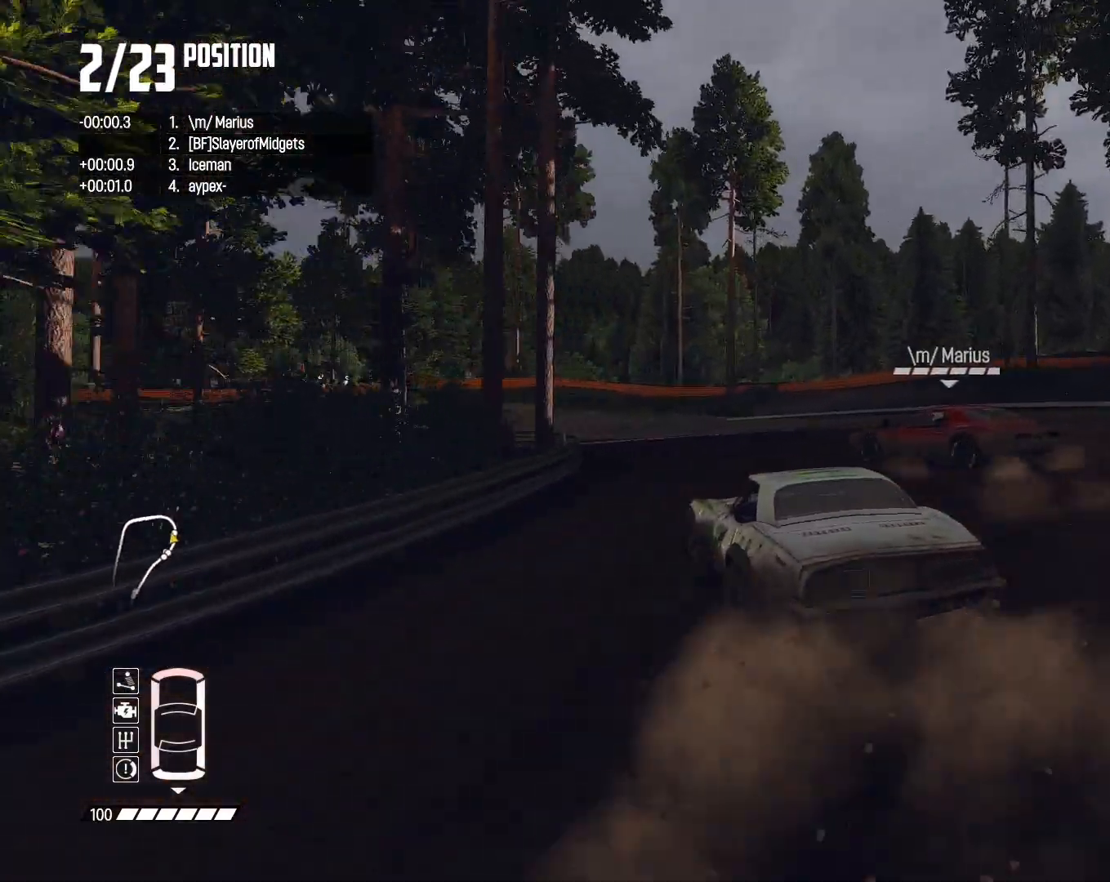
{"dt_ms": 500, "buttons": ["R2"], "left_stick": "center", "right_stick": "center", "events": [[33, "R2", "up"], [267, "R2", "down"], [400, "left_stick", "center"]]}
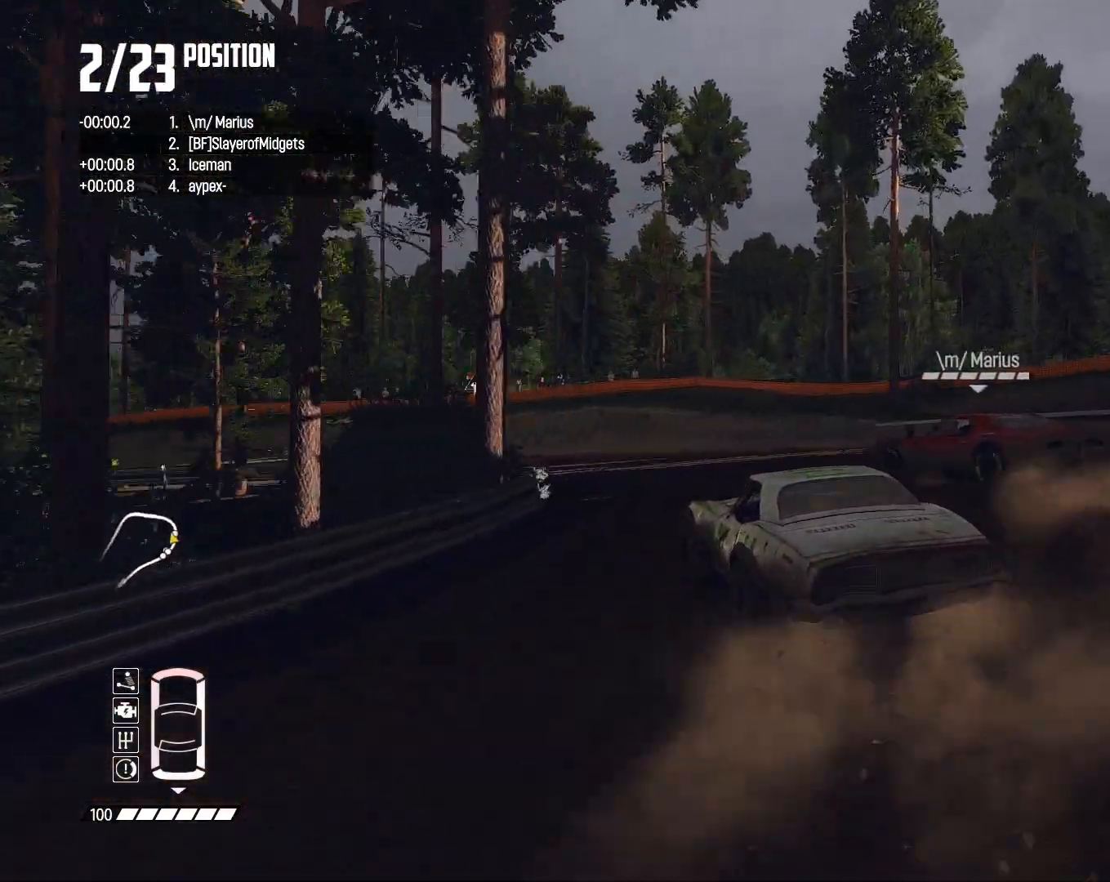
{"dt_ms": 500, "buttons": ["R2"], "left_stick": "center", "right_stick": "center", "events": [[300, "left_stick", "left"], [400, "left_stick", "center"]]}
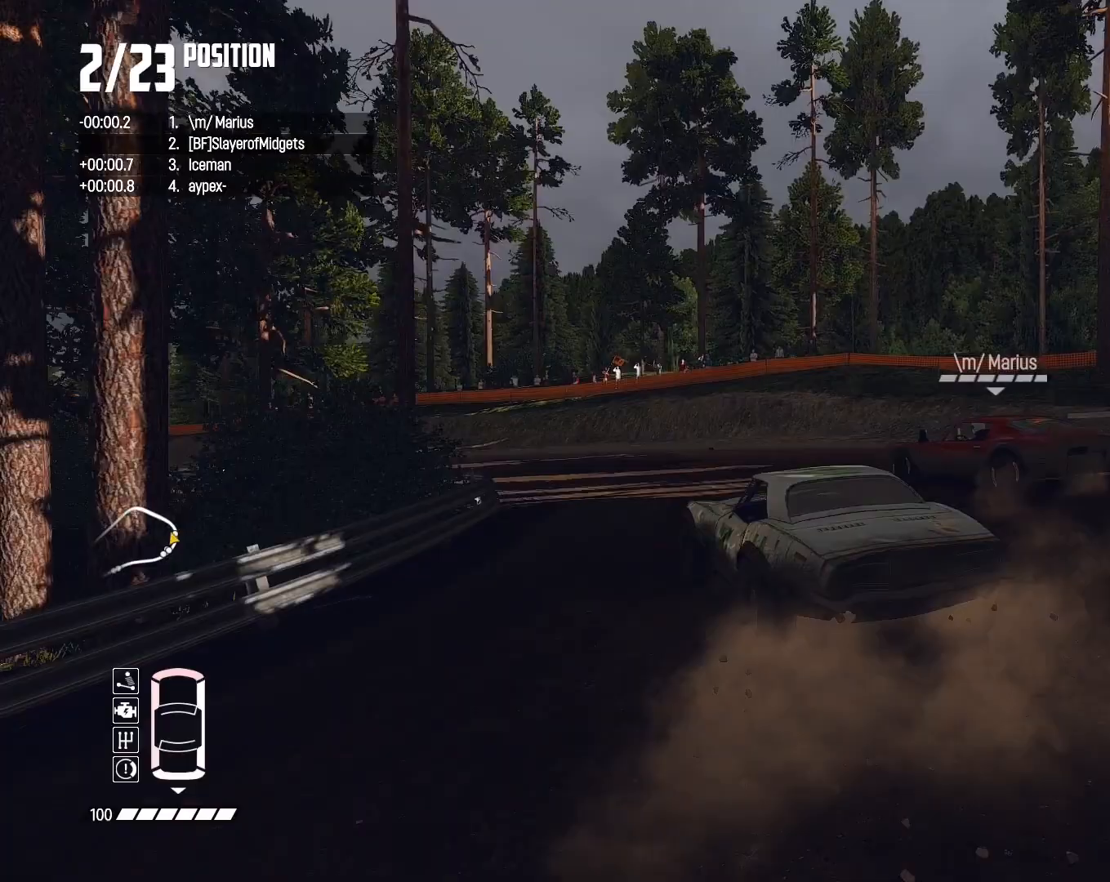
{"dt_ms": 500, "buttons": ["R2"], "left_stick": "center", "right_stick": "center", "events": []}
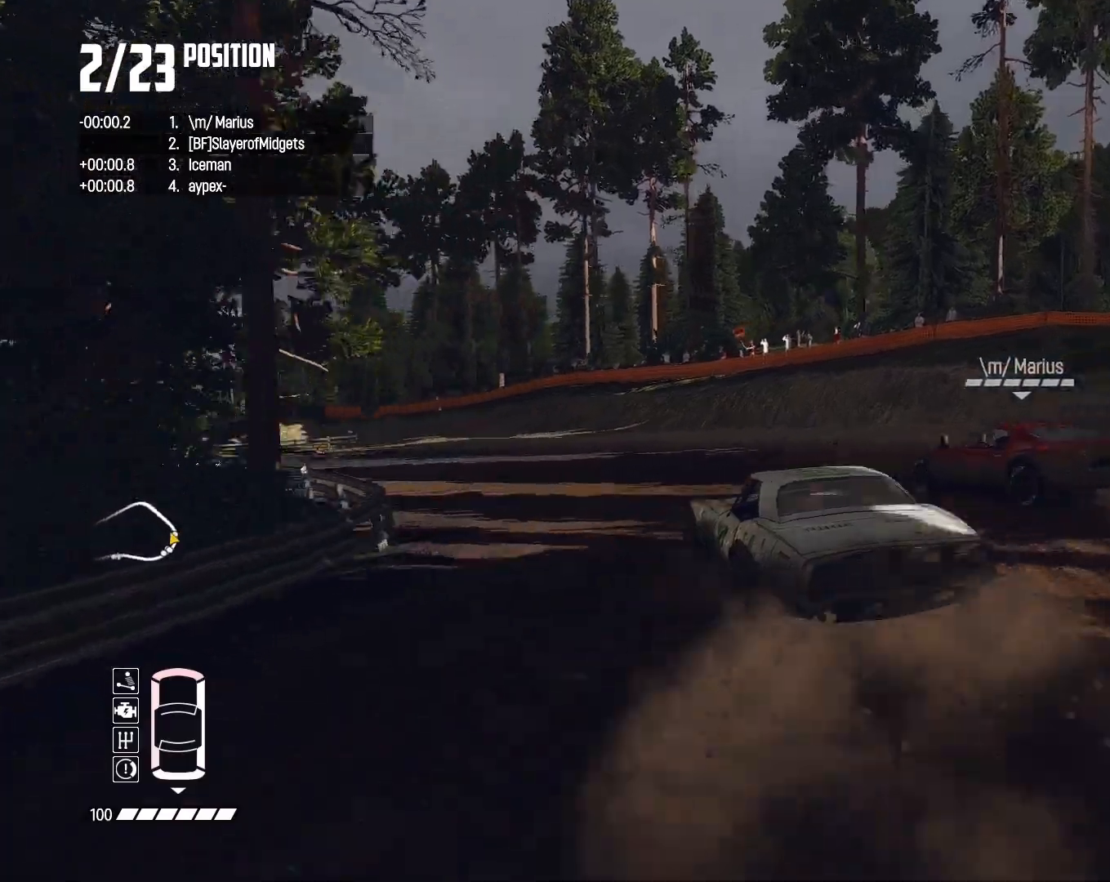
{"dt_ms": 500, "buttons": ["R2"], "left_stick": "center", "right_stick": "center", "events": [[167, "CROSS", "down"], [233, "CROSS", "up"]]}
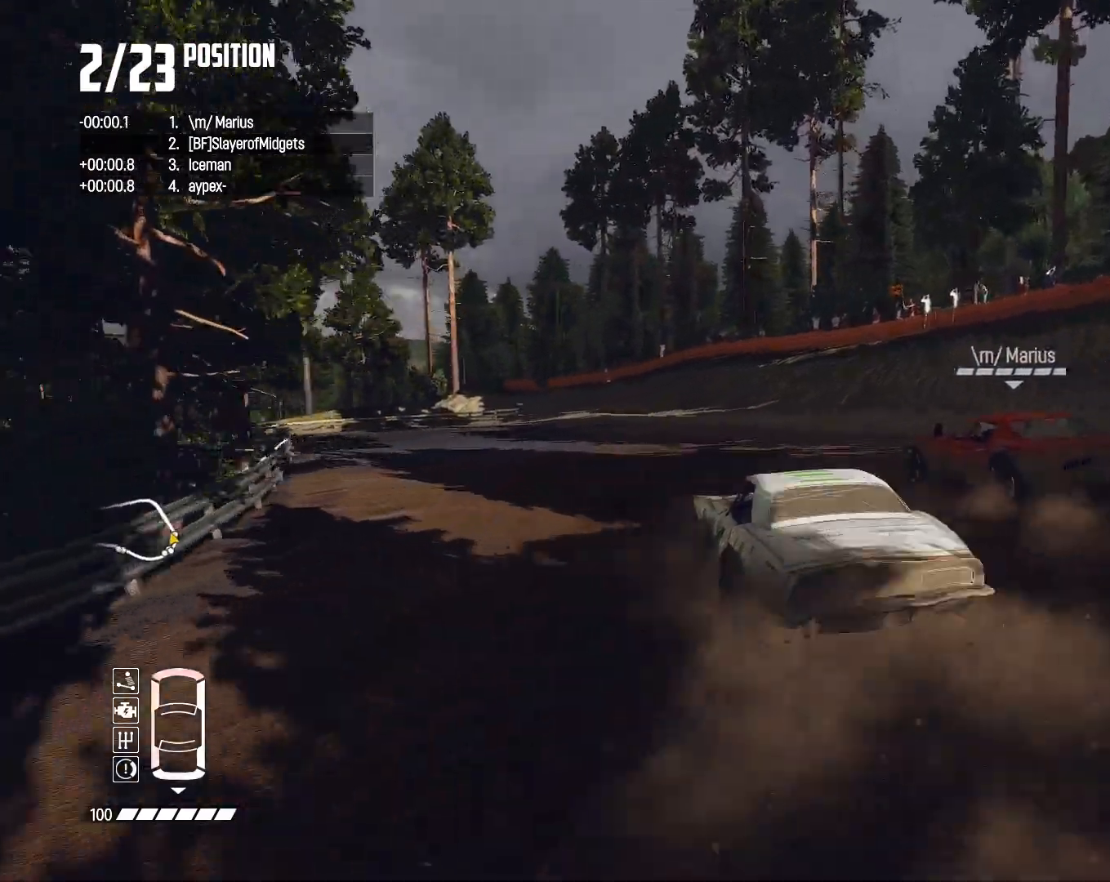
{"dt_ms": 500, "buttons": ["R2"], "left_stick": "right", "right_stick": "center", "events": [[500, "left_stick", "right"]]}
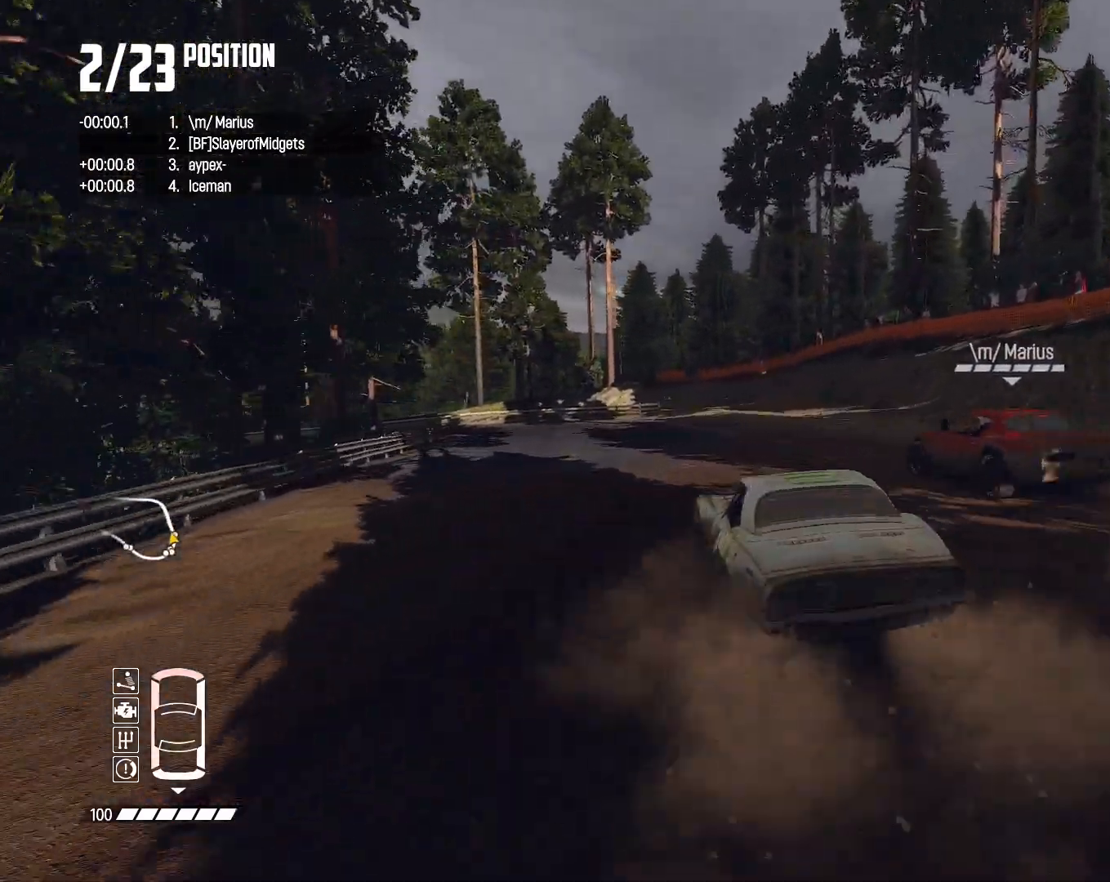
{"dt_ms": 500, "buttons": ["R2"], "left_stick": "left", "right_stick": "center", "events": [[133, "left_stick", "center"], [433, "left_stick", "left"]]}
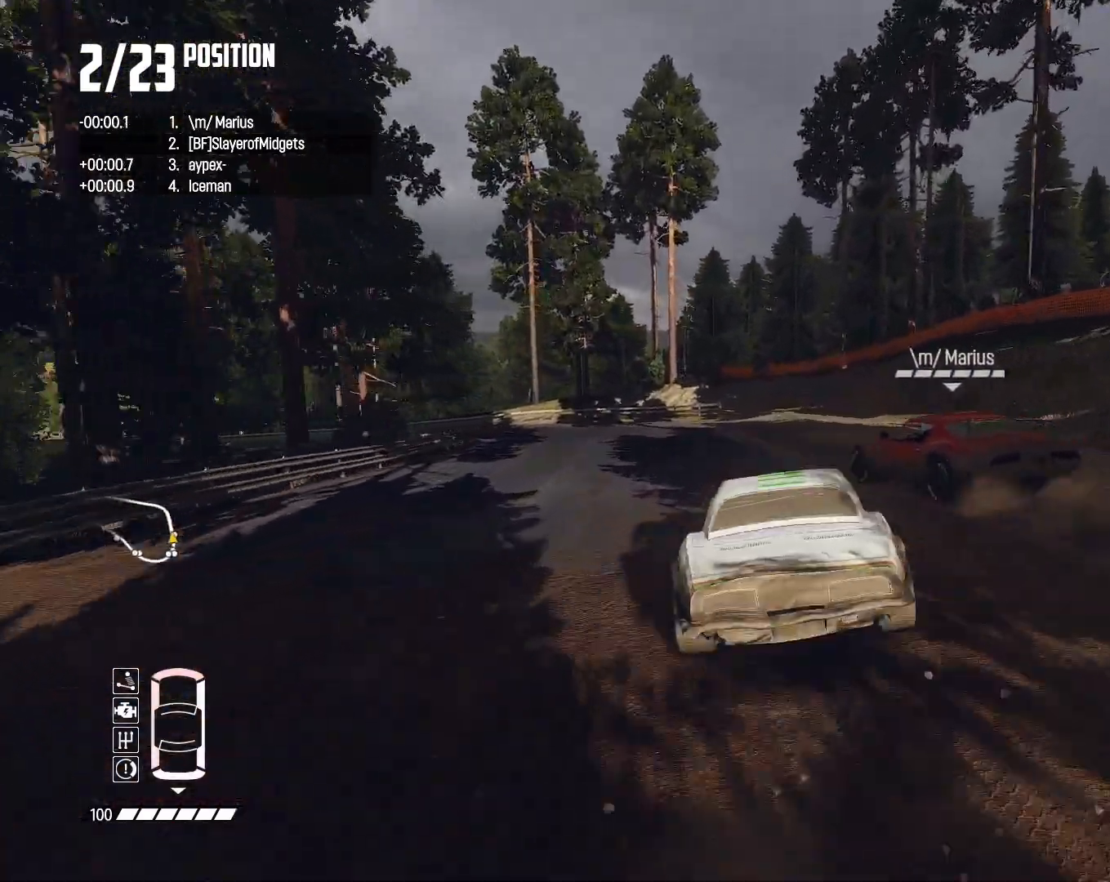
{"dt_ms": 500, "buttons": ["R2"], "left_stick": "center", "right_stick": "center", "events": [[500, "left_stick", "center"]]}
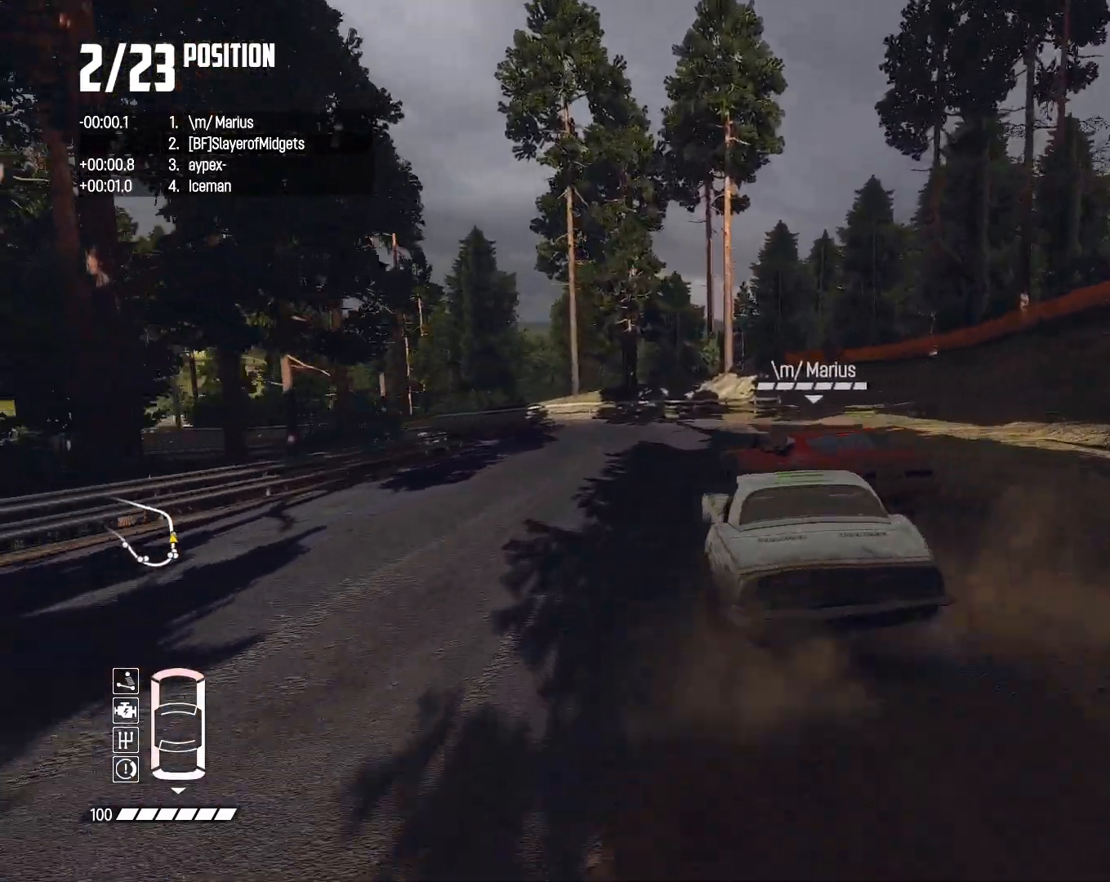
{"dt_ms": 500, "buttons": ["R2"], "left_stick": "center", "right_stick": "center", "events": [[200, "left_stick", "down-left"], [433, "left_stick", "center"]]}
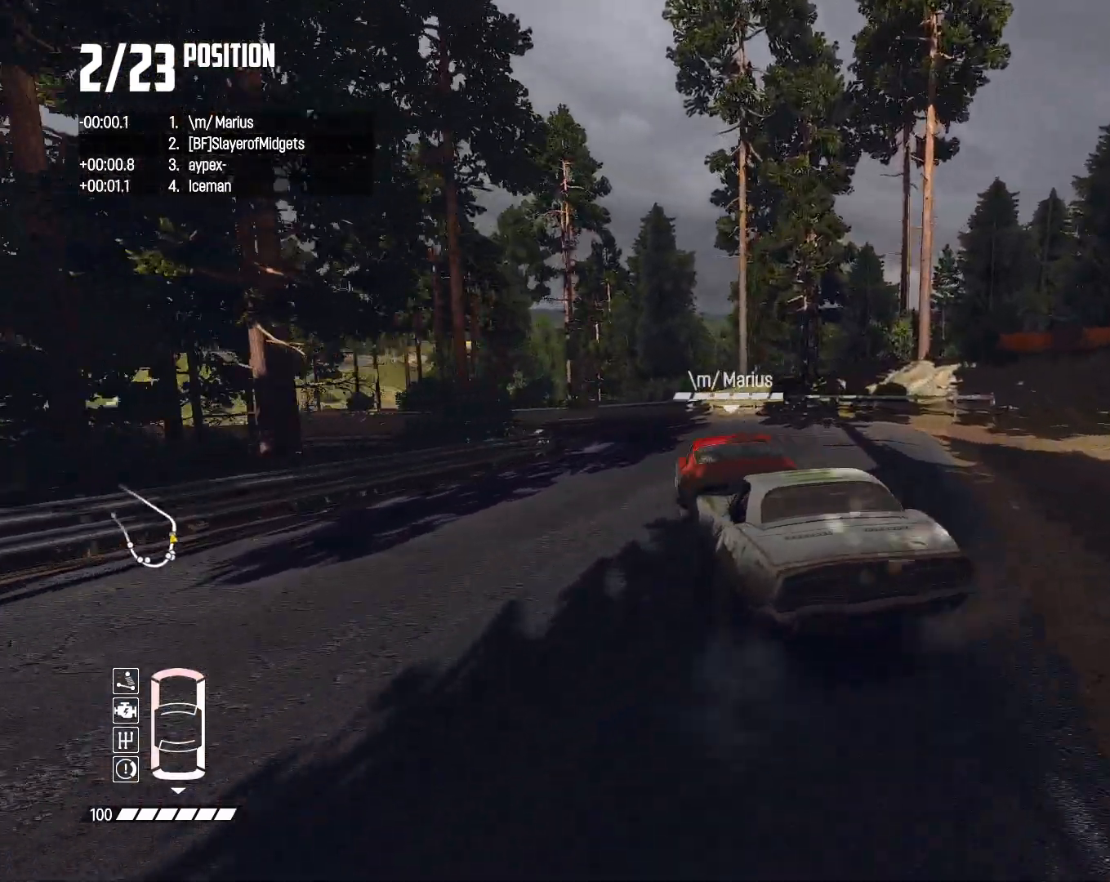
{"dt_ms": 1000, "buttons": ["R2"], "left_stick": "left", "right_stick": "center", "events": [[500, "left_stick", "left"]]}
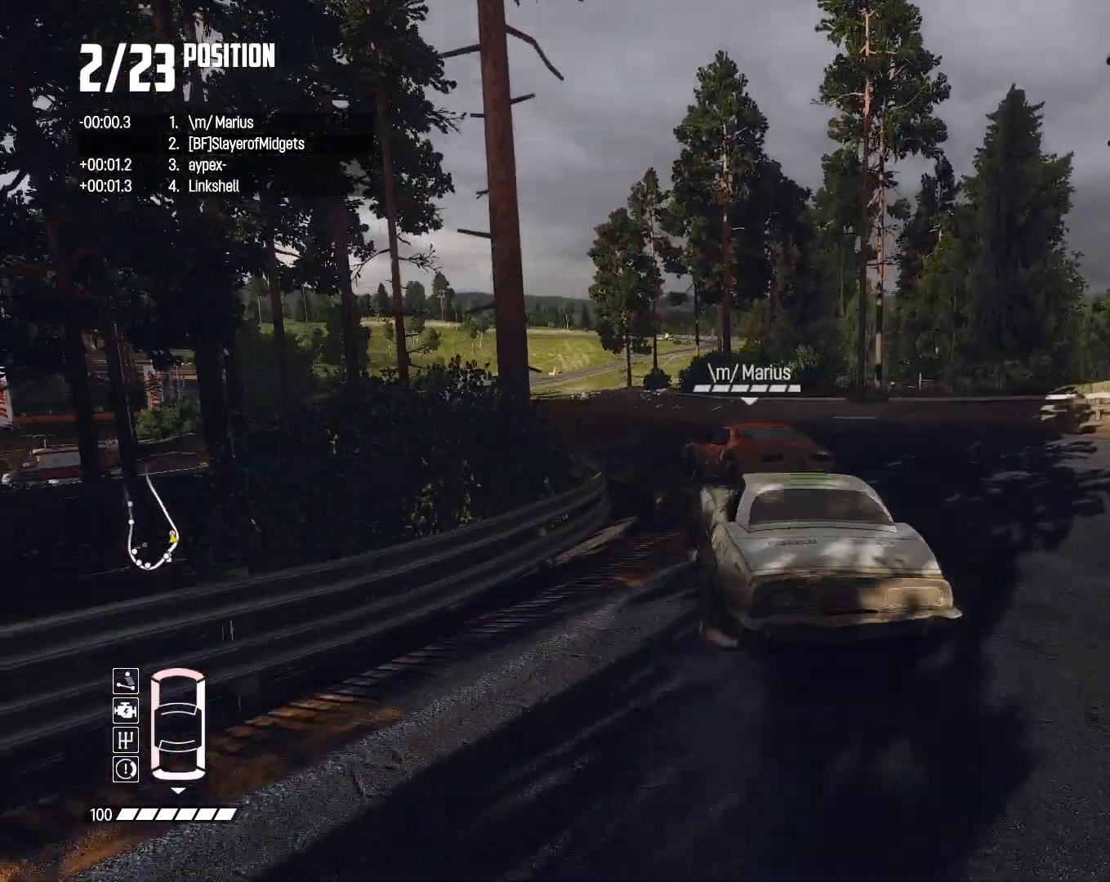
{"dt_ms": 500, "buttons": ["R2"], "left_stick": "center", "right_stick": "center", "events": [[67, "left_stick", "center"], [267, "left_stick", "down-left"], [433, "left_stick", "center"]]}
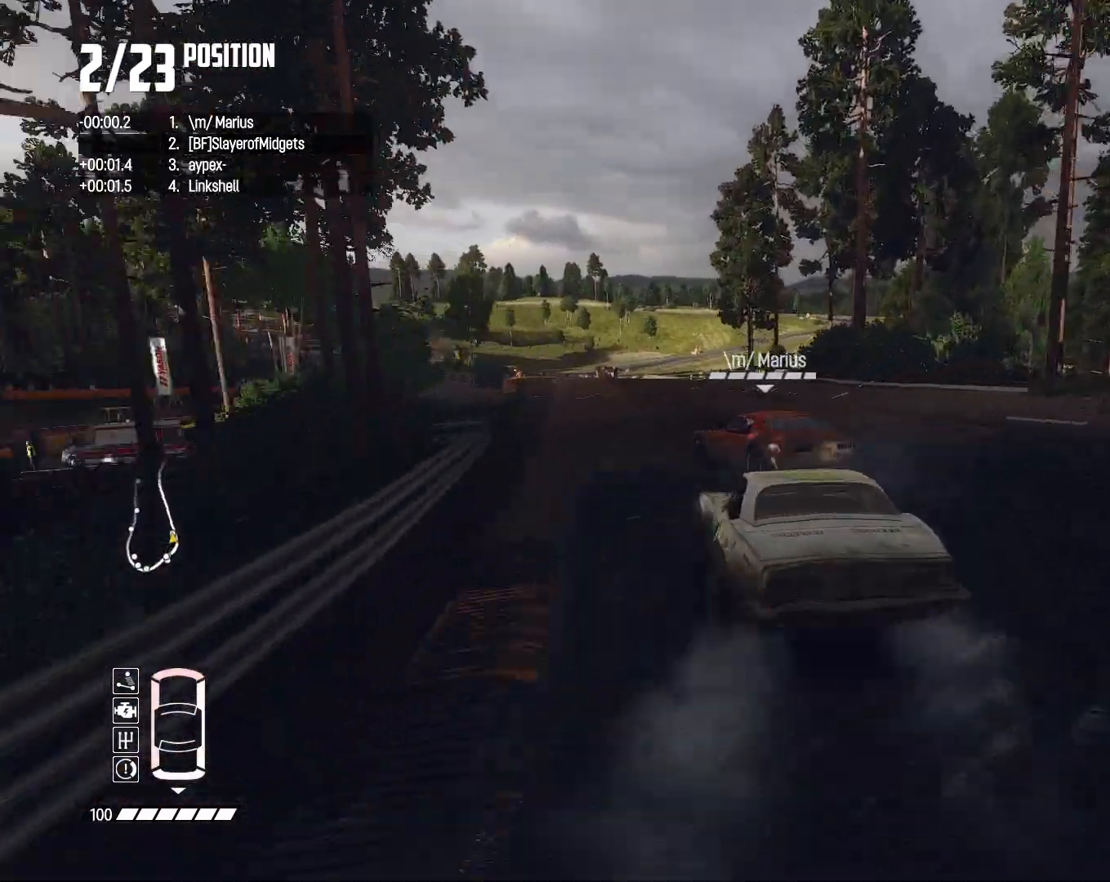
{"dt_ms": 500, "buttons": ["R2"], "left_stick": "left", "right_stick": "center", "events": [[300, "left_stick", "left"]]}
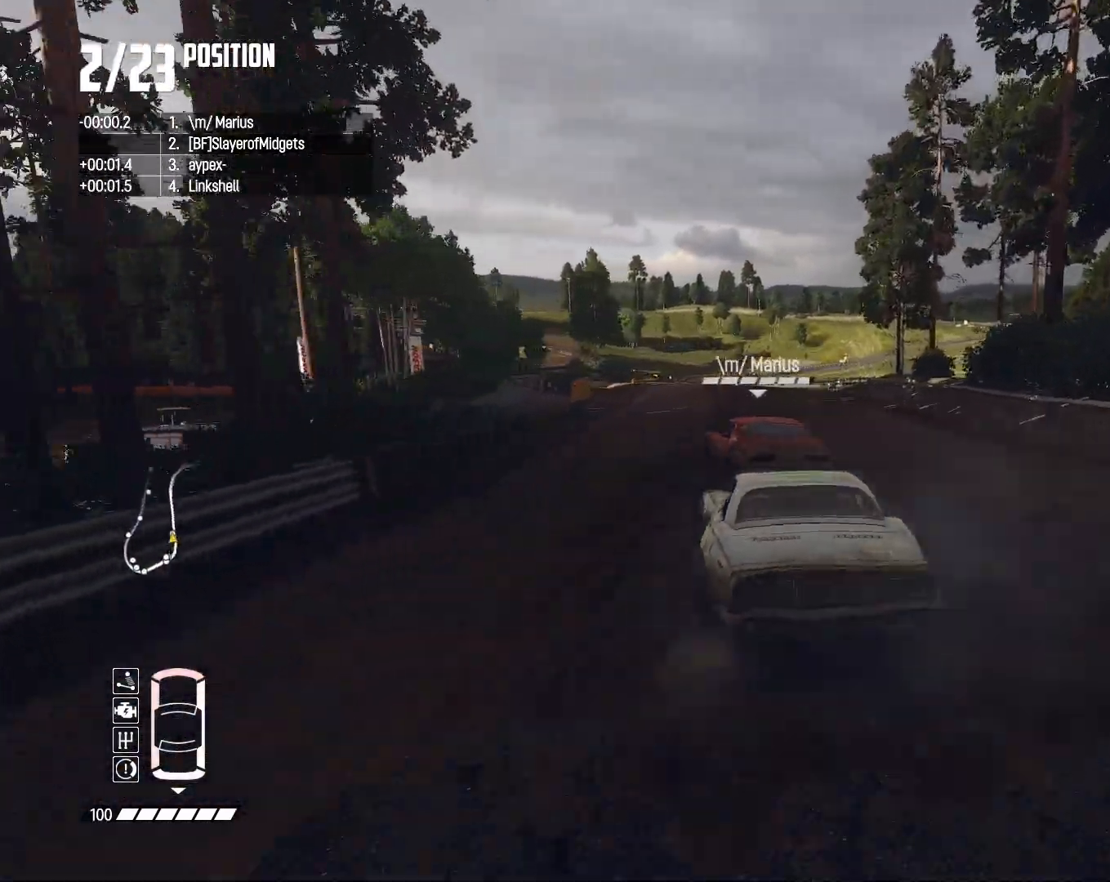
{"dt_ms": 500, "buttons": ["R2"], "left_stick": "center", "right_stick": "center", "events": [[33, "left_stick", "center"]]}
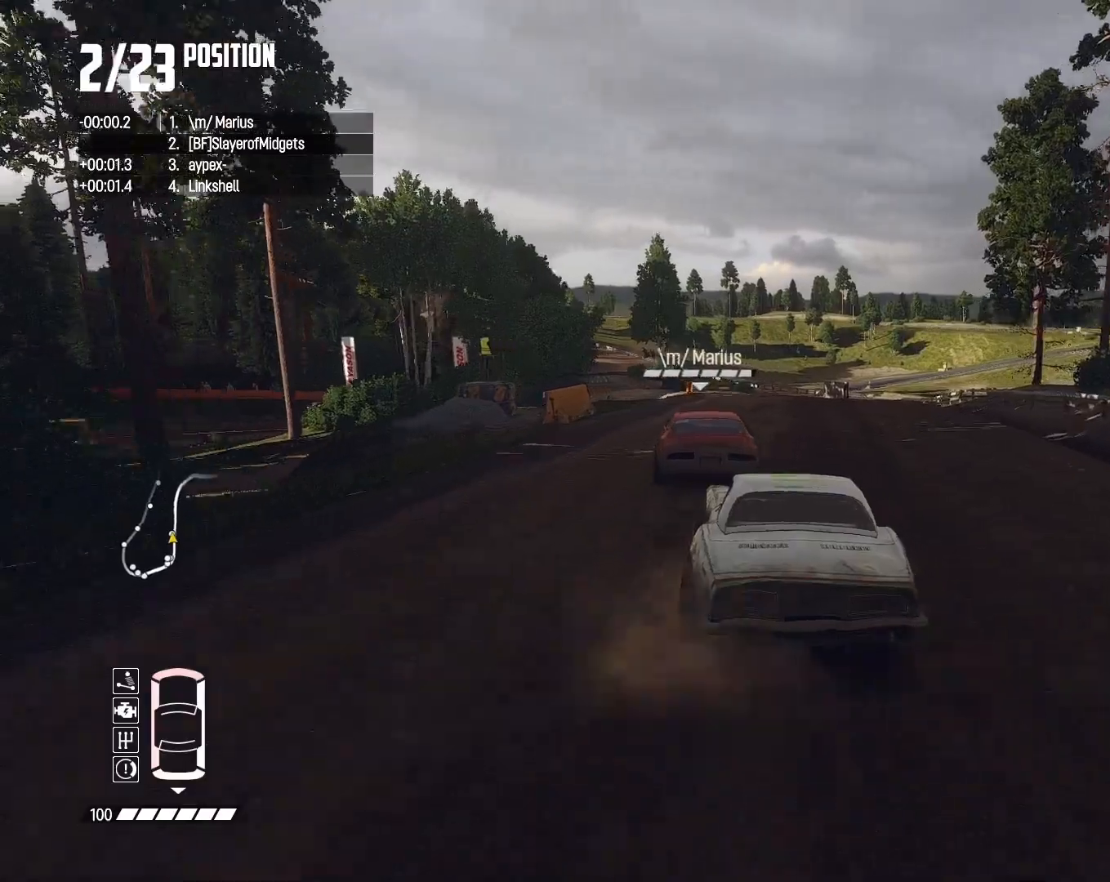
{"dt_ms": 500, "buttons": ["R2"], "left_stick": "right", "right_stick": "center", "events": [[300, "left_stick", "right"]]}